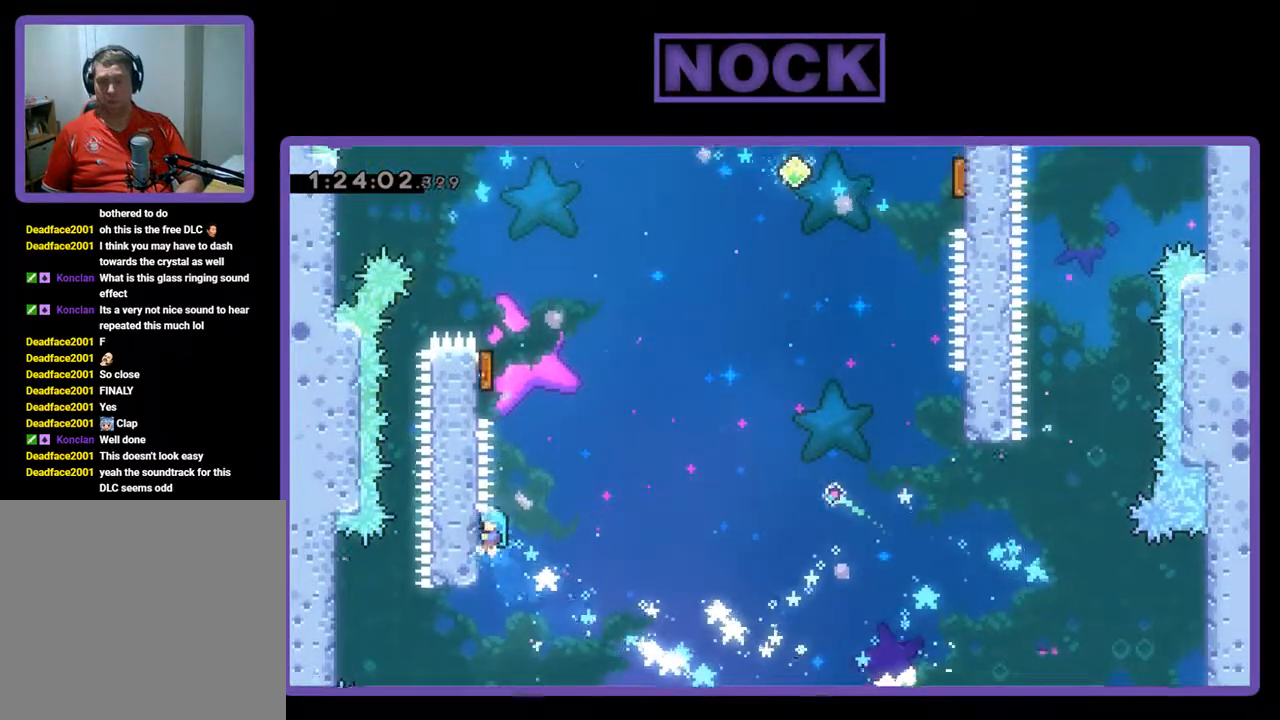
Gameplay with a controller (PlayStation layout); each line is a JSON object with the inputs held at the frame after it. "events" lists button and stick changes between this image and that frame as [ms after this image, input, new state], when the widget could be followed in between. Not read: right_stick.
{"buttons": ["CROSS", "R2", "DPAD_UP", "DPAD_LEFT"], "left_stick": "center", "events": [[133, "DPAD_DOWN", "up"], [233, "CROSS", "down"], [233, "DPAD_UP", "down"], [333, "DPAD_LEFT", "down"]]}
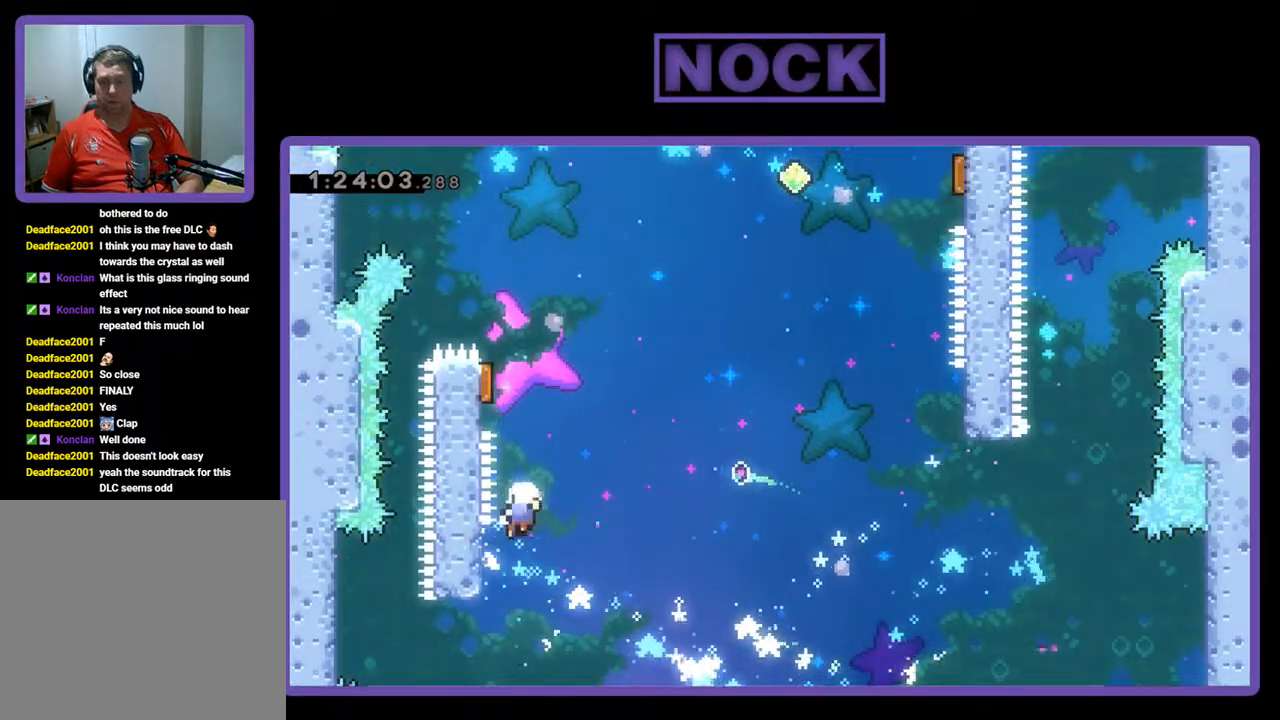
{"buttons": [], "left_stick": "center", "events": [[33, "CROSS", "up"], [200, "DPAD_UP", "up"], [233, "DPAD_LEFT", "up"], [267, "R2", "up"]]}
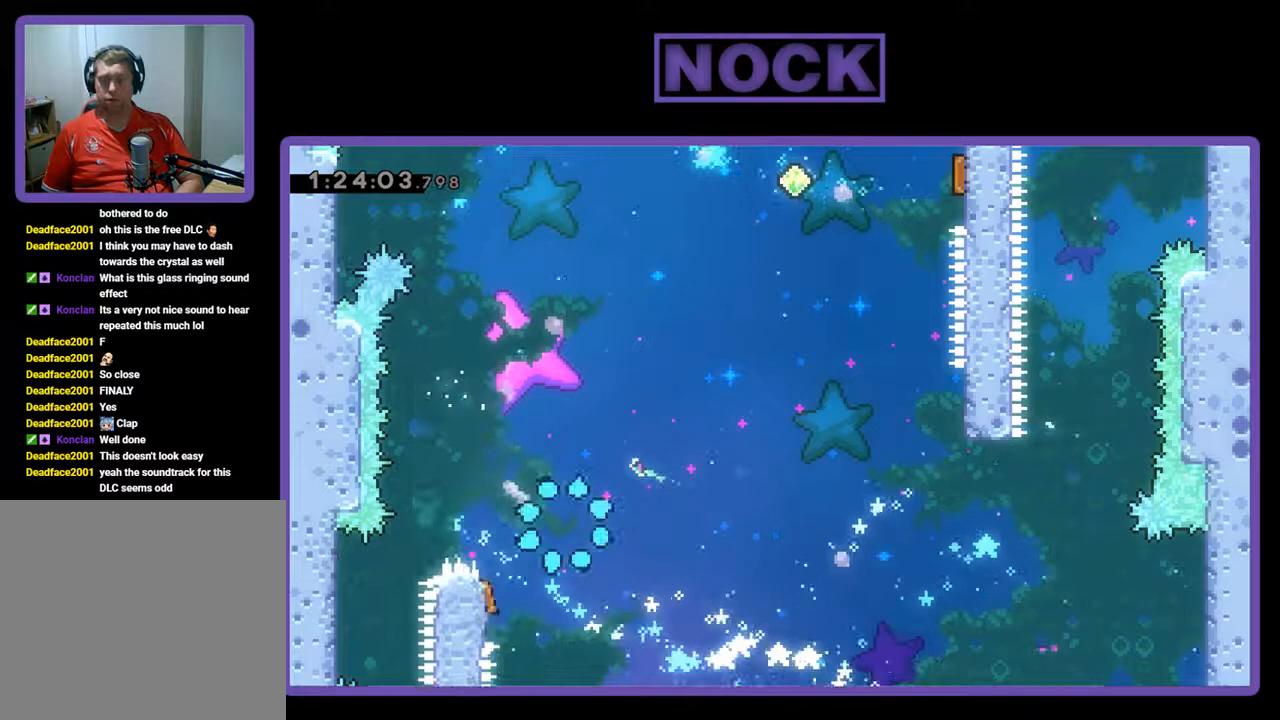
{"buttons": [], "left_stick": "center", "events": []}
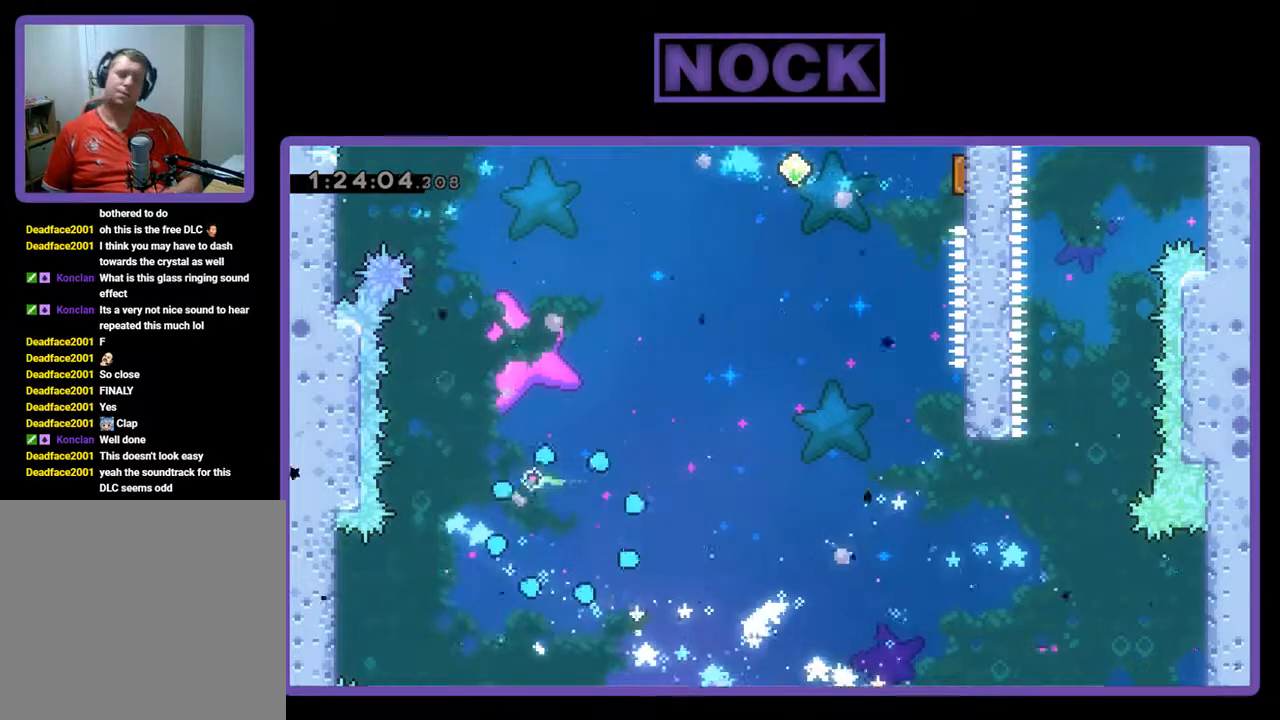
{"buttons": [], "left_stick": "center", "events": []}
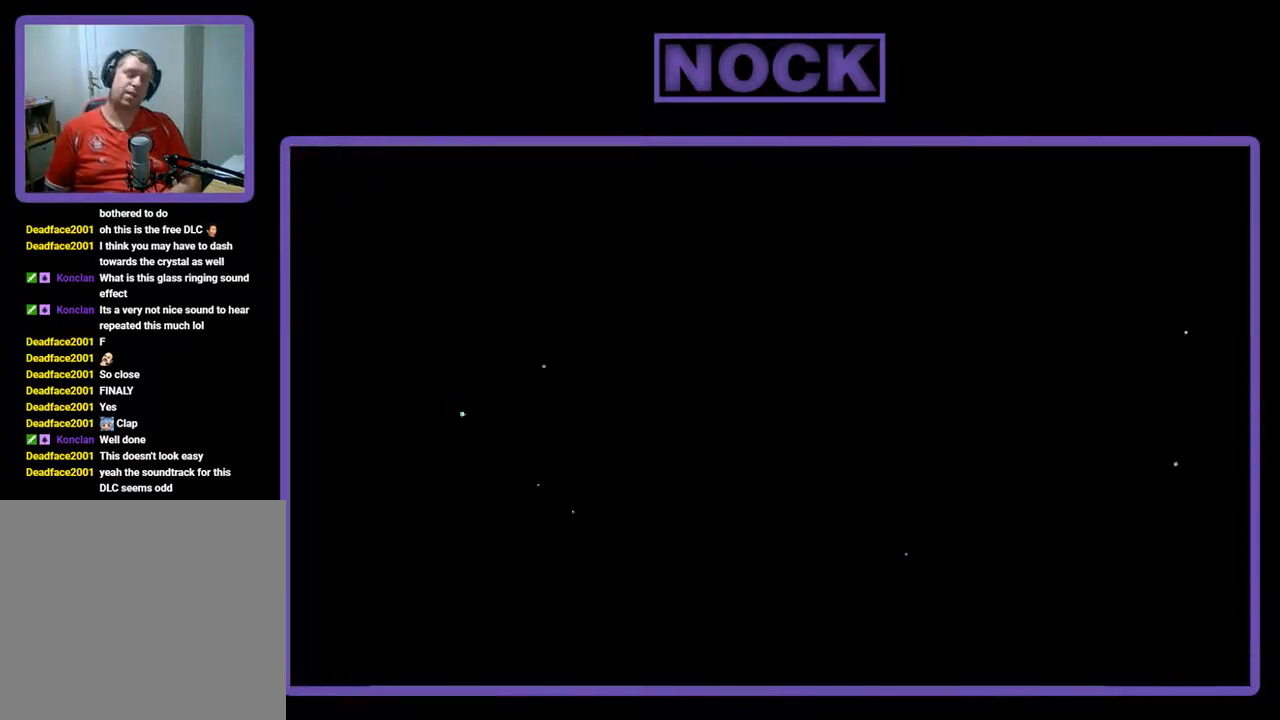
{"buttons": ["R2"], "left_stick": "center", "events": [[233, "R2", "down"]]}
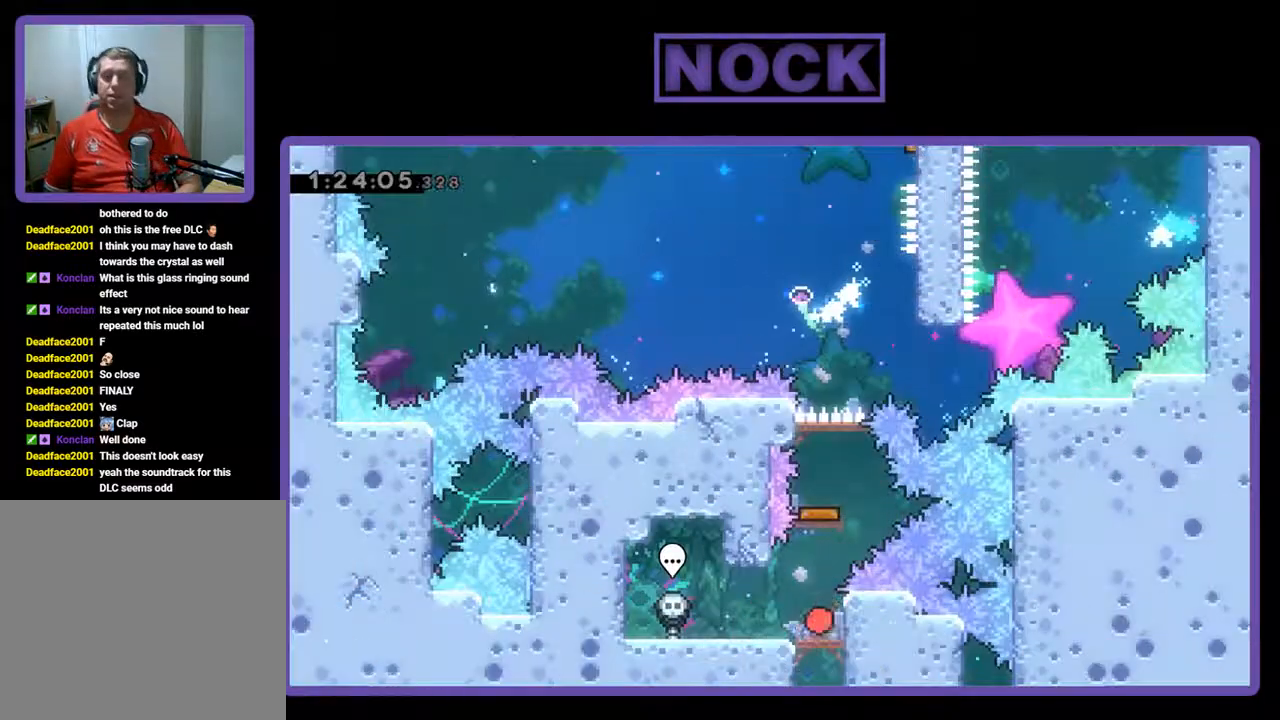
{"buttons": ["R2"], "left_stick": "center", "events": []}
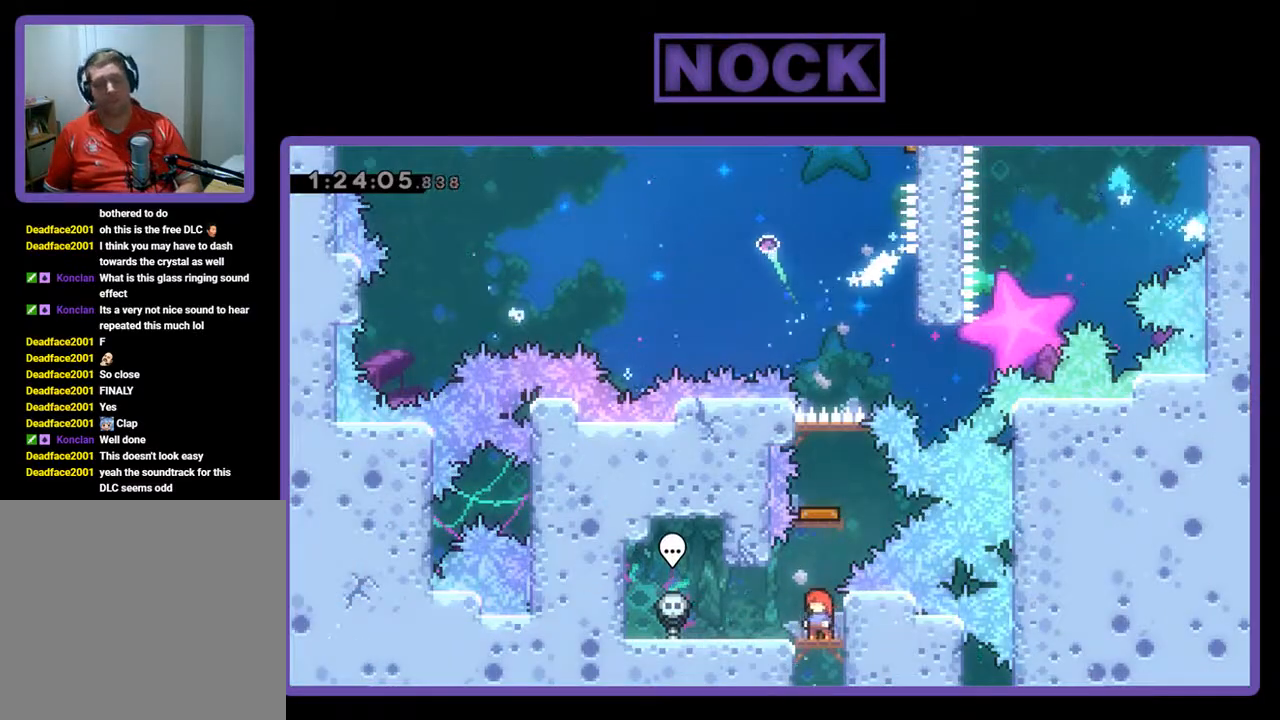
{"buttons": ["R2"], "left_stick": "center", "events": [[67, "DPAD_UP", "down"], [100, "CIRCLE", "down"], [300, "CIRCLE", "up"], [367, "DPAD_UP", "up"]]}
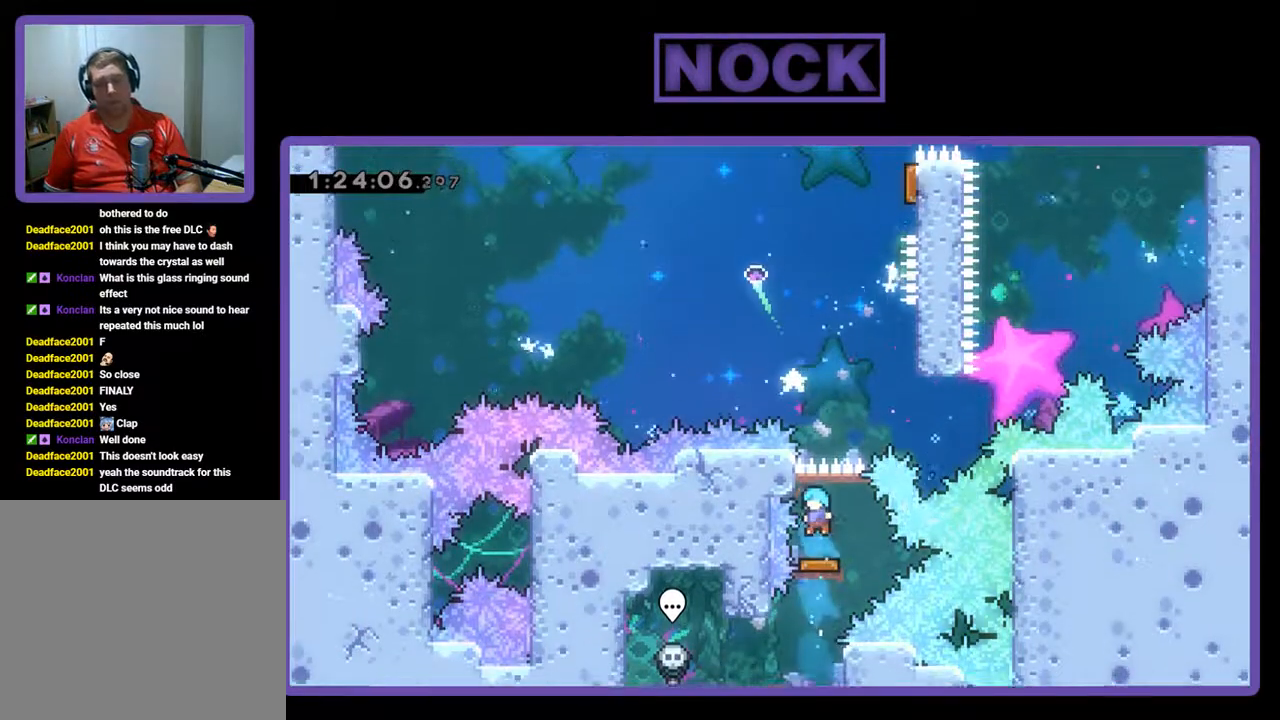
{"buttons": ["DPAD_RIGHT"], "left_stick": "center", "events": [[33, "R2", "up"], [367, "DPAD_RIGHT", "down"]]}
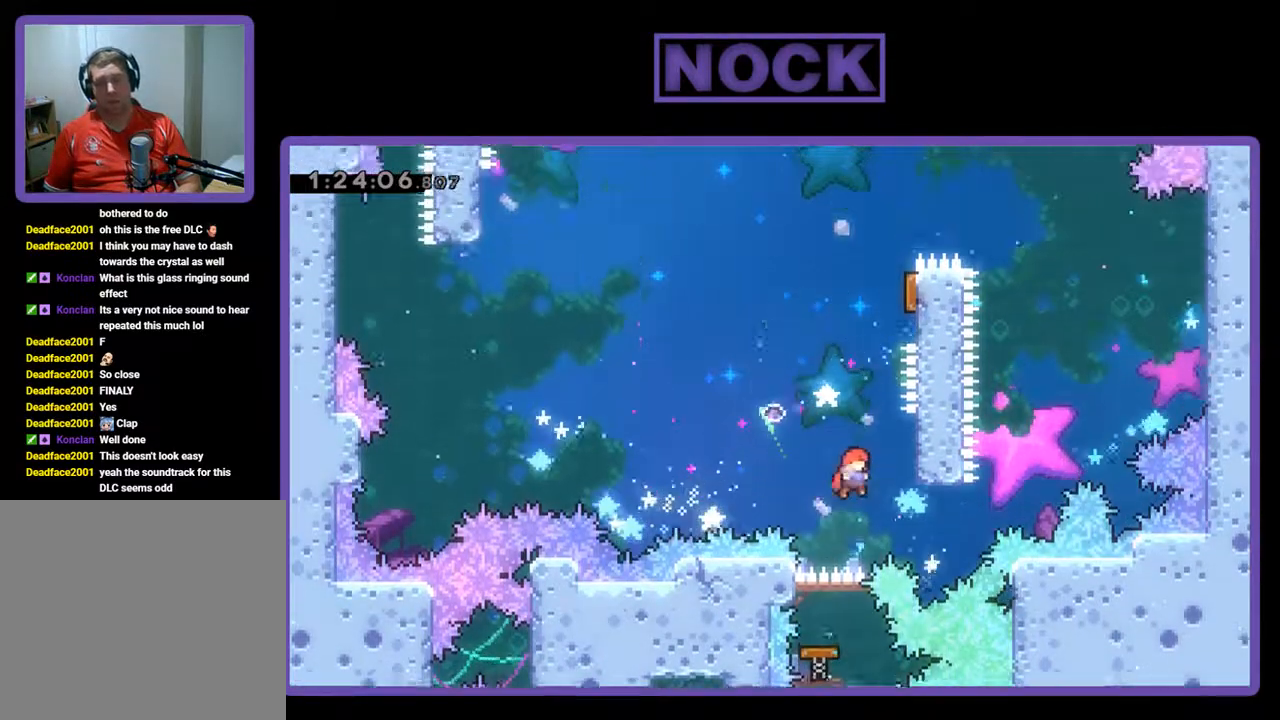
{"buttons": ["DPAD_UP"], "left_stick": "center", "events": [[200, "CROSS", "down"], [300, "DPAD_UP", "down"], [333, "DPAD_RIGHT", "up"], [367, "DPAD_UP", "up"], [400, "DPAD_LEFT", "down"], [433, "CROSS", "up"], [433, "DPAD_UP", "down"], [467, "DPAD_LEFT", "up"]]}
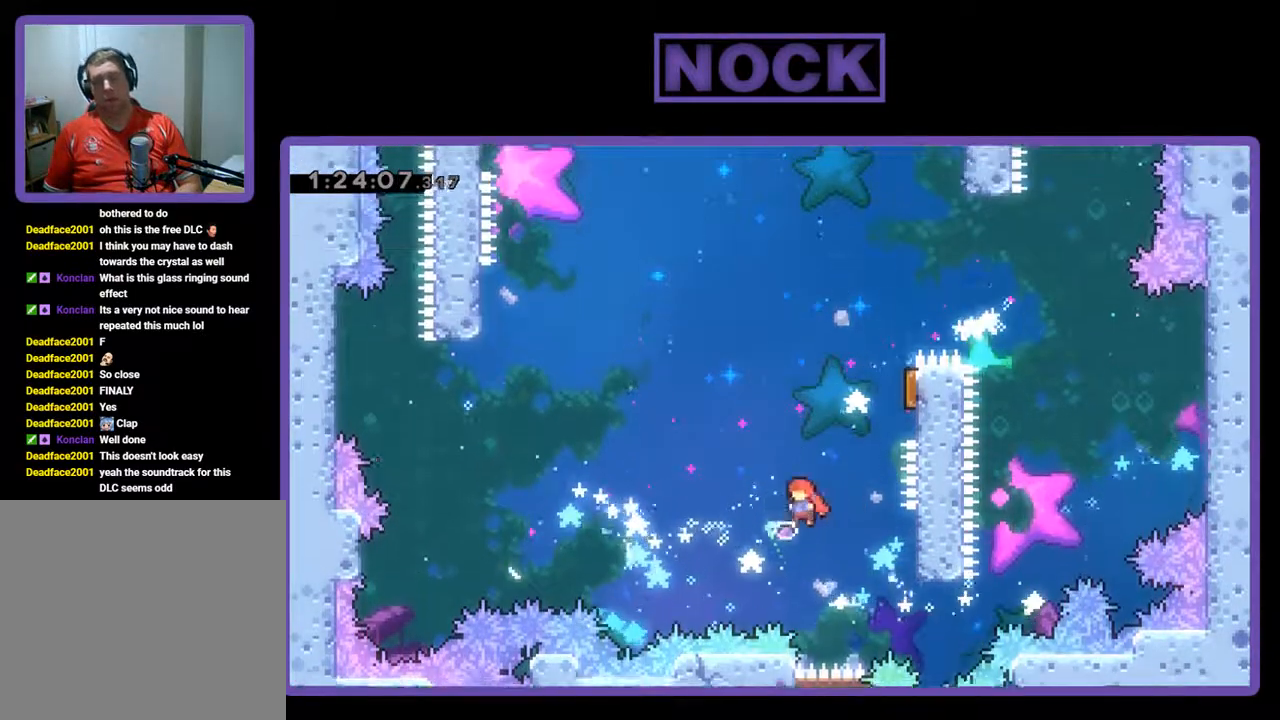
{"buttons": ["R2", "DPAD_RIGHT"], "left_stick": "center", "events": [[33, "CIRCLE", "down"], [67, "R2", "down"], [267, "DPAD_RIGHT", "down"], [300, "CIRCLE", "up"], [367, "DPAD_UP", "up"]]}
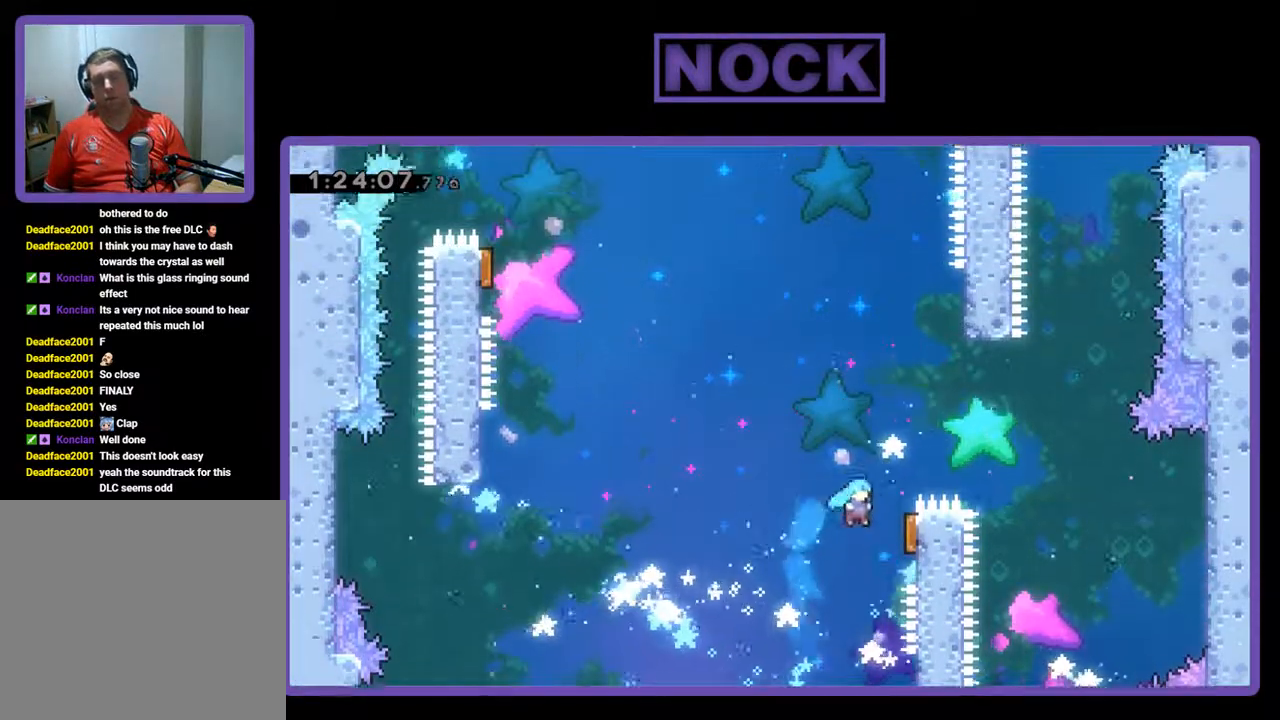
{"buttons": ["R2", "DPAD_LEFT"], "left_stick": "center", "events": [[200, "DPAD_RIGHT", "up"], [300, "DPAD_LEFT", "down"]]}
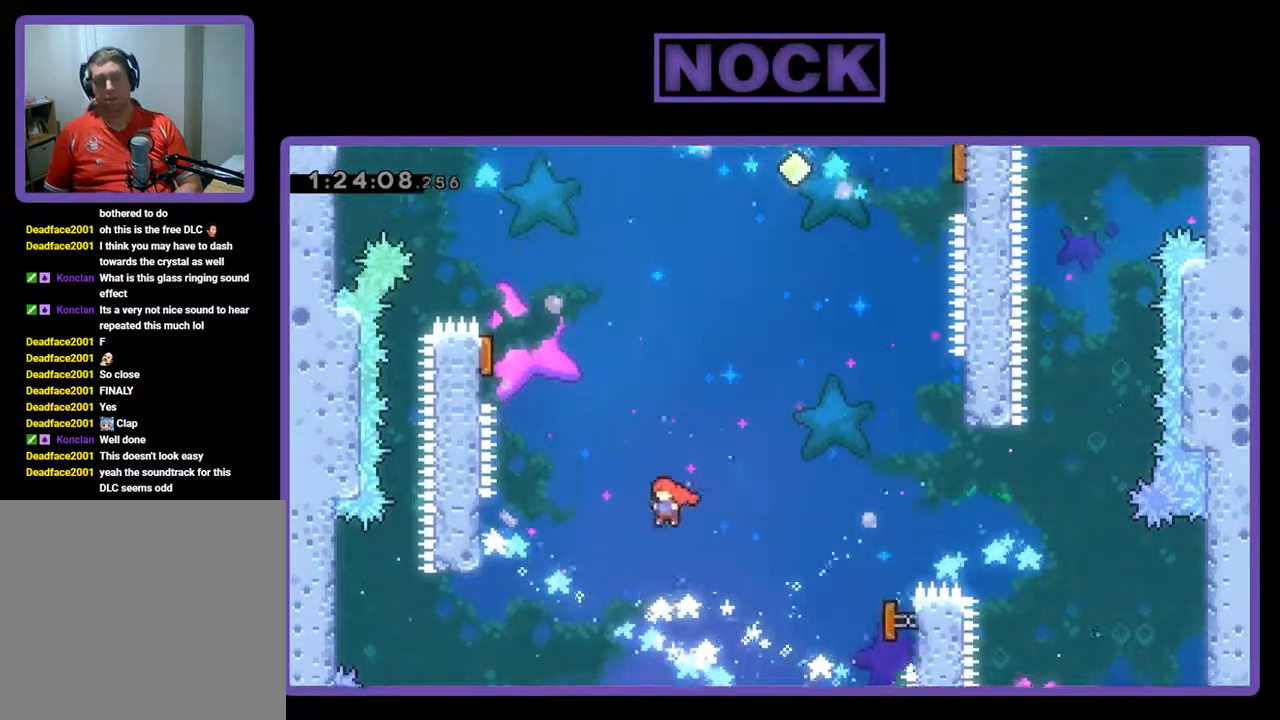
{"buttons": ["CIRCLE", "R2", "DPAD_UP", "DPAD_LEFT"], "left_stick": "center", "events": [[200, "DPAD_LEFT", "up"], [367, "DPAD_LEFT", "down"], [367, "DPAD_UP", "down"], [400, "CIRCLE", "down"]]}
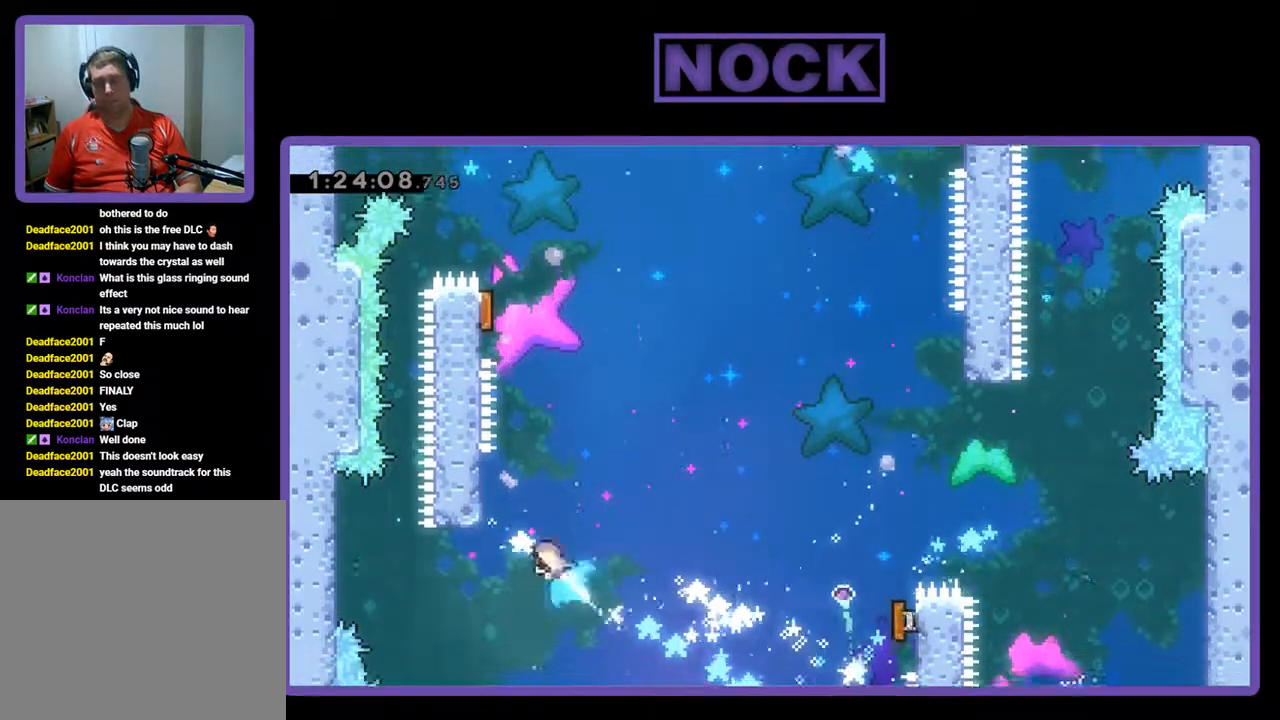
{"buttons": ["R2"], "left_stick": "center", "events": [[100, "CIRCLE", "up"], [200, "DPAD_UP", "up"], [300, "DPAD_LEFT", "up"]]}
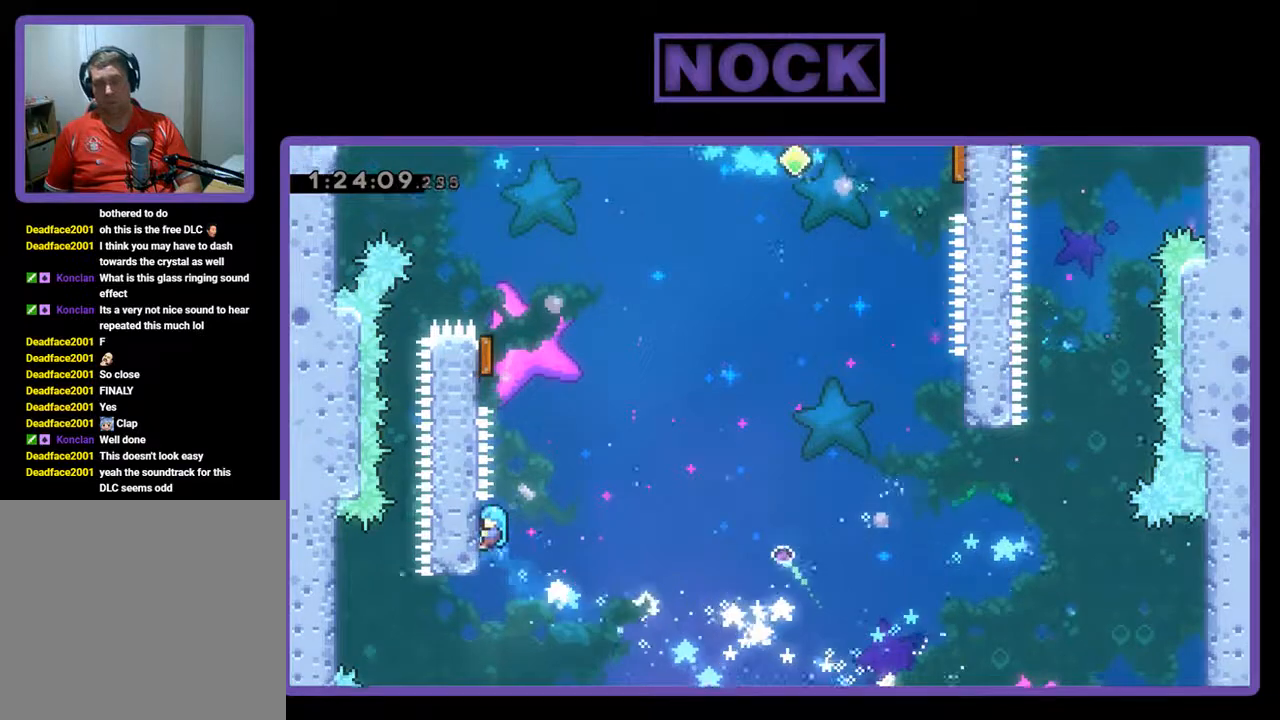
{"buttons": ["R2", "DPAD_UP", "DPAD_LEFT"], "left_stick": "center", "events": [[33, "DPAD_RIGHT", "down"], [133, "CROSS", "down"], [167, "DPAD_UP", "down"], [233, "DPAD_RIGHT", "up"], [267, "DPAD_LEFT", "down"], [433, "CROSS", "up"]]}
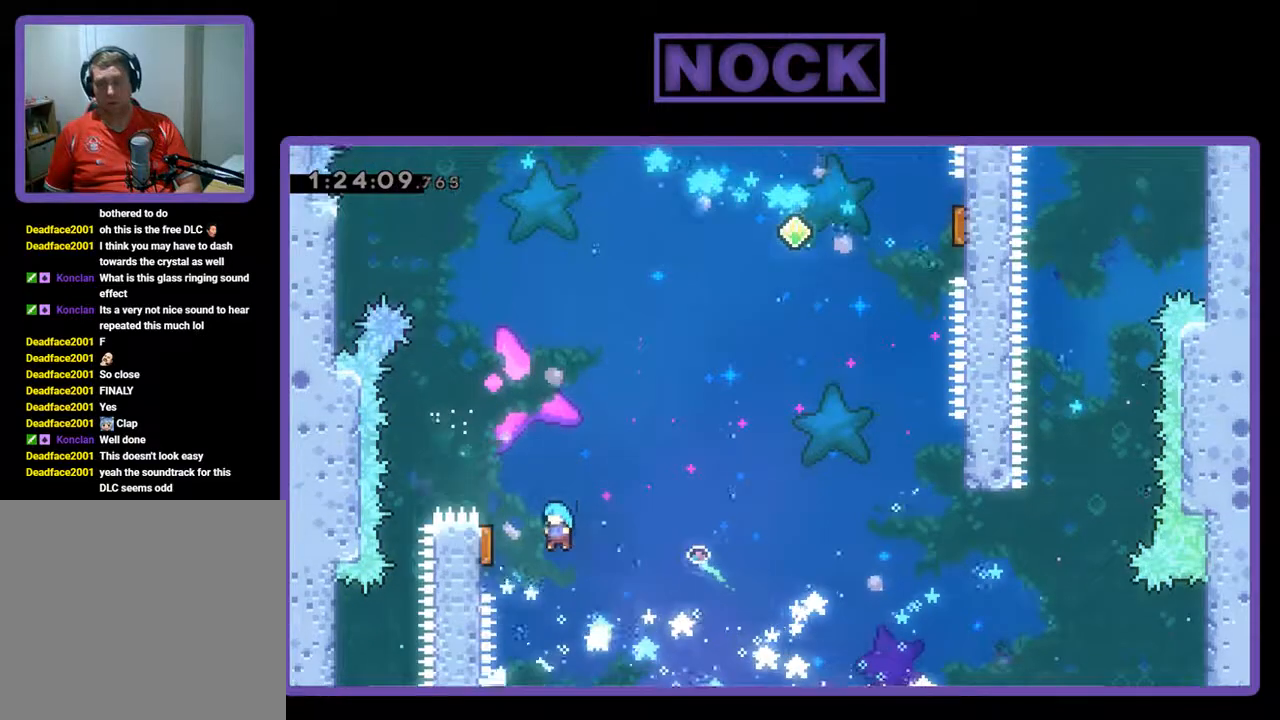
{"buttons": ["R2", "DPAD_RIGHT"], "left_stick": "center", "events": [[200, "DPAD_UP", "up"], [267, "DPAD_DOWN", "down"], [267, "DPAD_LEFT", "up"], [267, "R2", "up"], [333, "DPAD_RIGHT", "down"], [433, "DPAD_DOWN", "up"], [467, "R2", "down"]]}
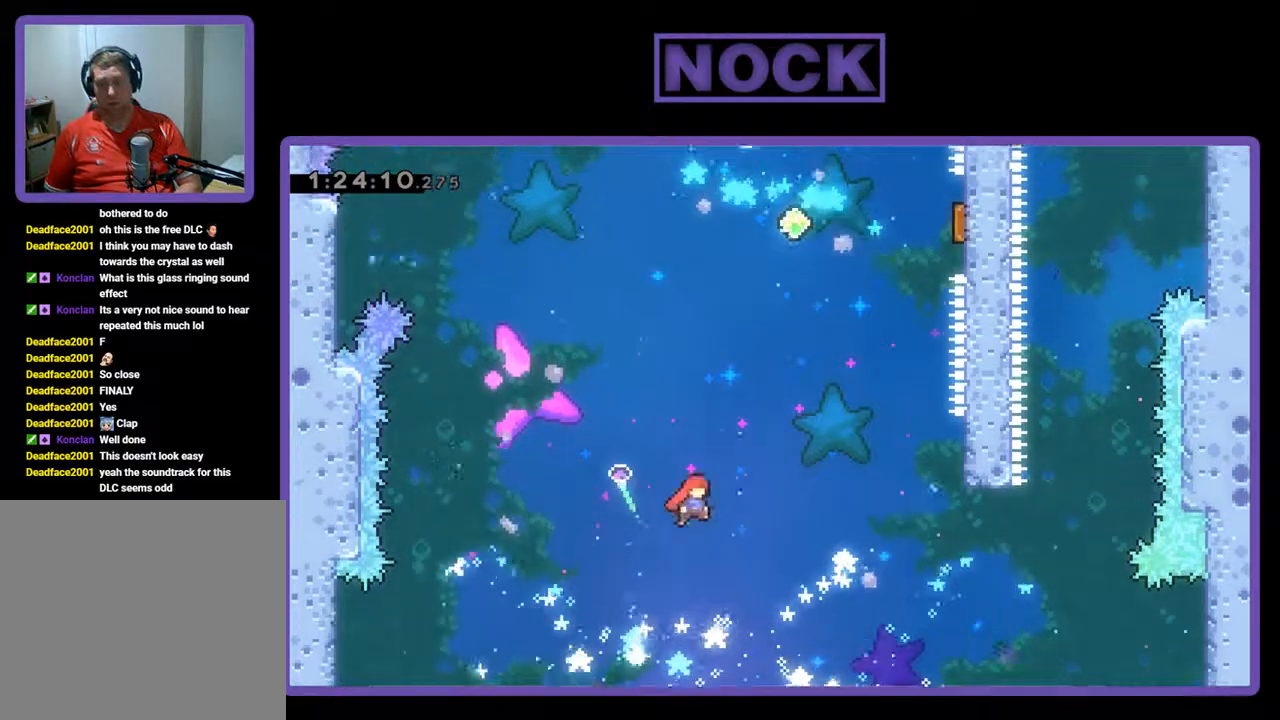
{"buttons": ["CIRCLE", "R2", "DPAD_UP", "DPAD_RIGHT"], "left_stick": "center", "events": [[300, "DPAD_UP", "down"], [333, "CIRCLE", "down"]]}
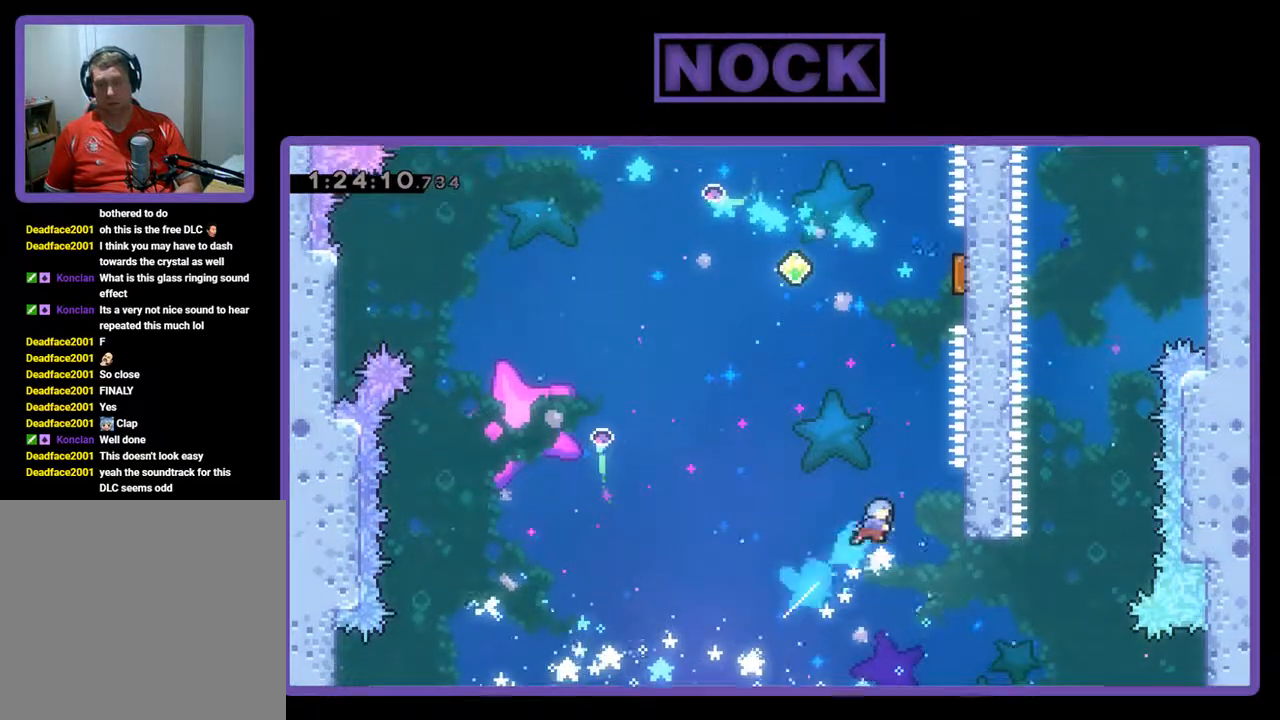
{"buttons": ["R2"], "left_stick": "center", "events": [[333, "CIRCLE", "up"], [433, "DPAD_RIGHT", "up"], [433, "DPAD_UP", "up"]]}
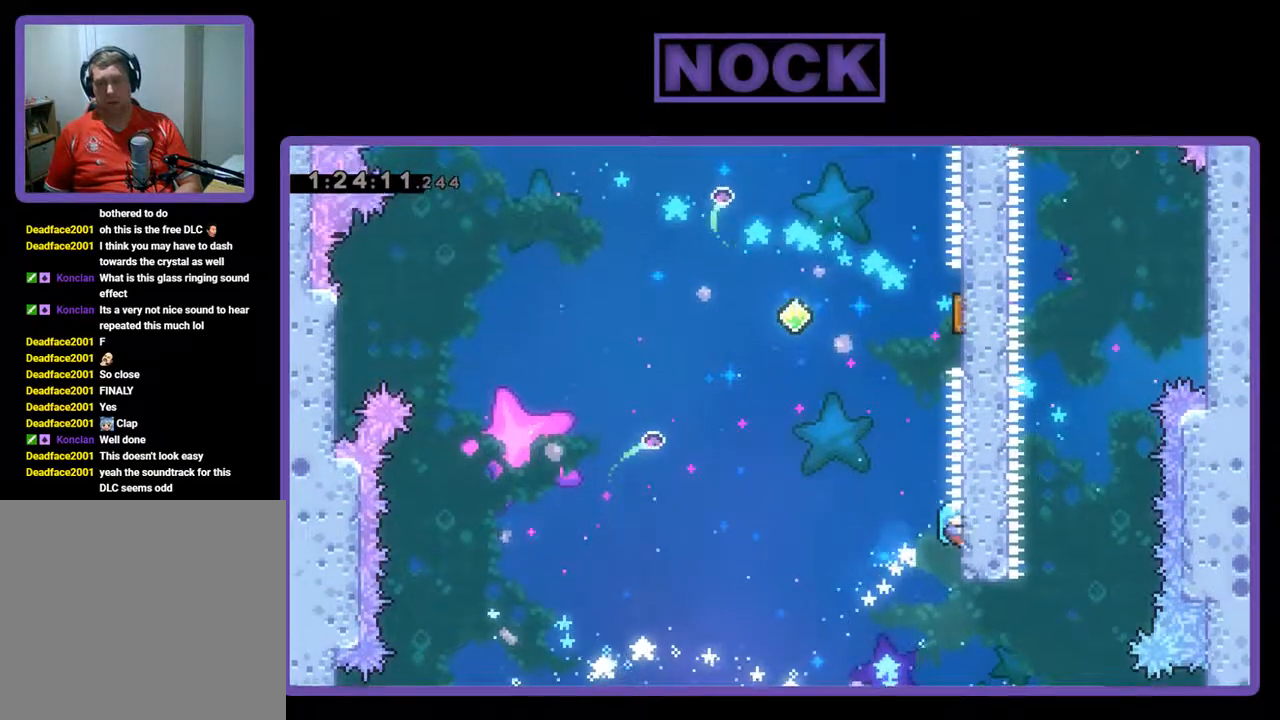
{"buttons": ["R2", "DPAD_UP", "DPAD_RIGHT"], "left_stick": "center", "events": [[100, "DPAD_LEFT", "down"], [133, "CROSS", "down"], [233, "DPAD_UP", "down"], [267, "DPAD_LEFT", "up"], [300, "DPAD_RIGHT", "down"], [367, "CROSS", "up"], [367, "DPAD_UP", "up"], [400, "DPAD_UP", "down"]]}
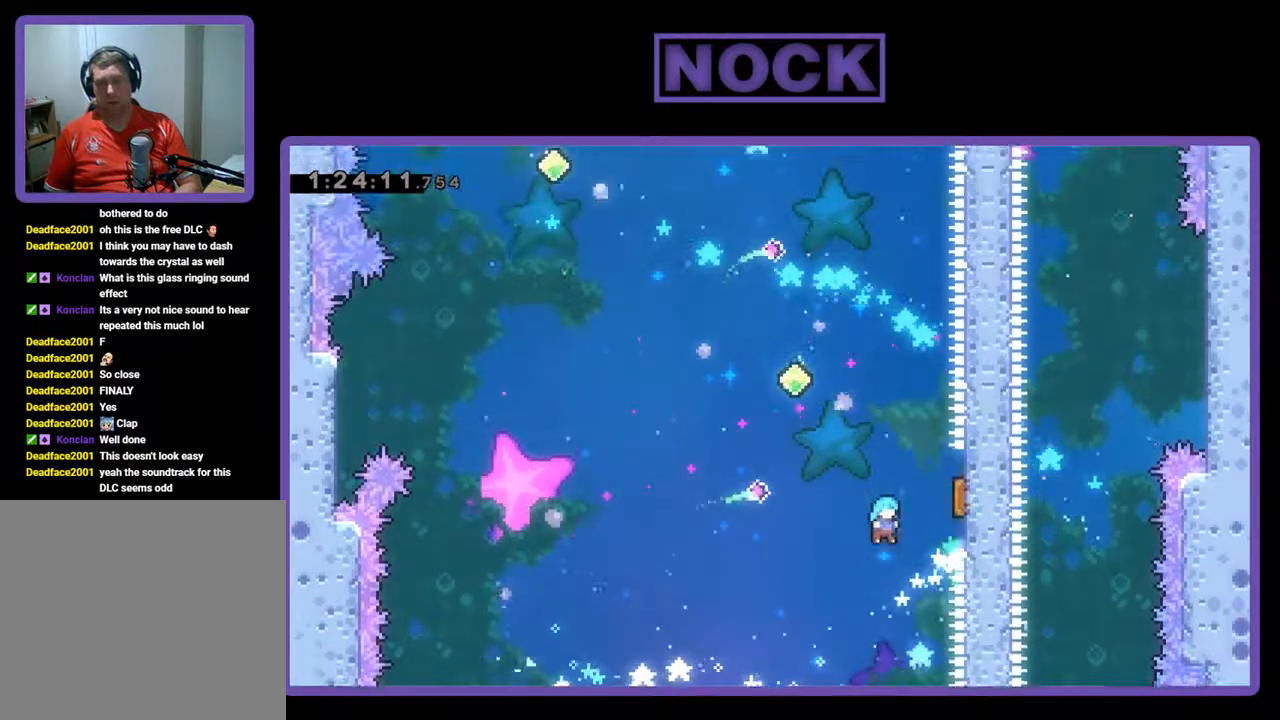
{"buttons": ["R2", "DPAD_UP"], "left_stick": "center", "events": [[433, "DPAD_RIGHT", "up"]]}
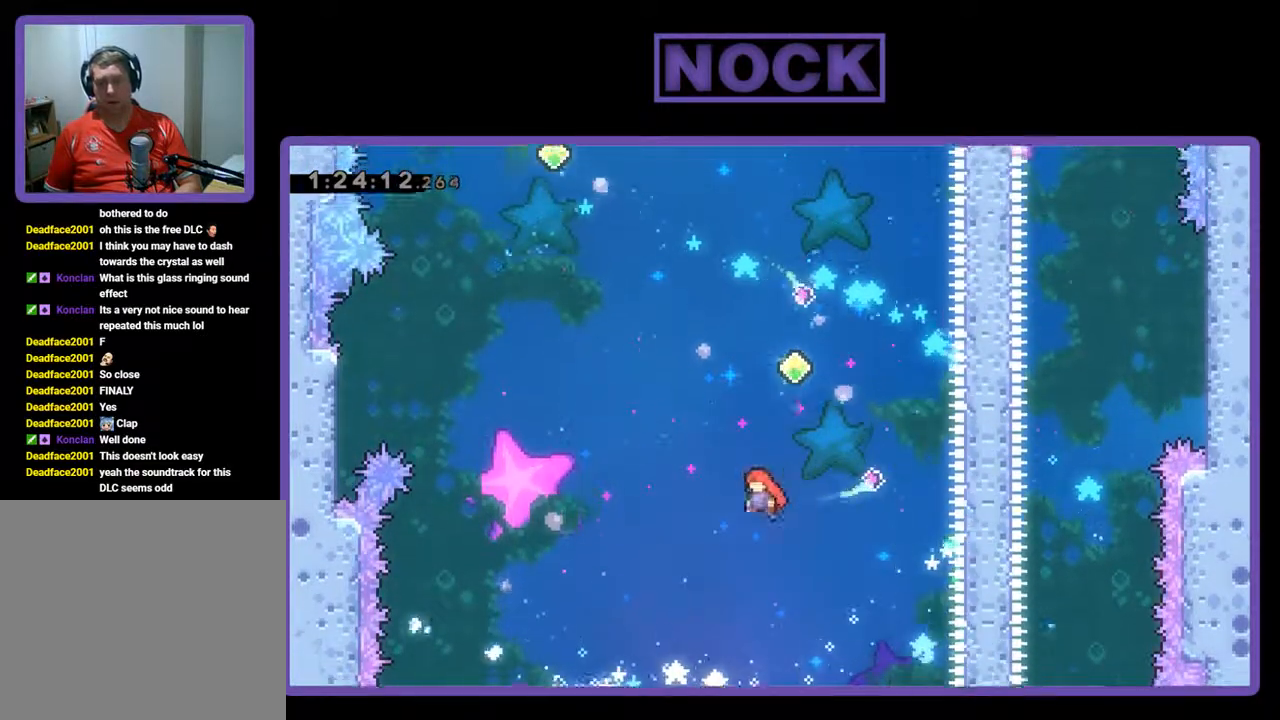
{"buttons": ["CIRCLE", "R2", "DPAD_UP", "DPAD_RIGHT"], "left_stick": "center", "events": [[133, "CIRCLE", "down"], [300, "DPAD_RIGHT", "down"]]}
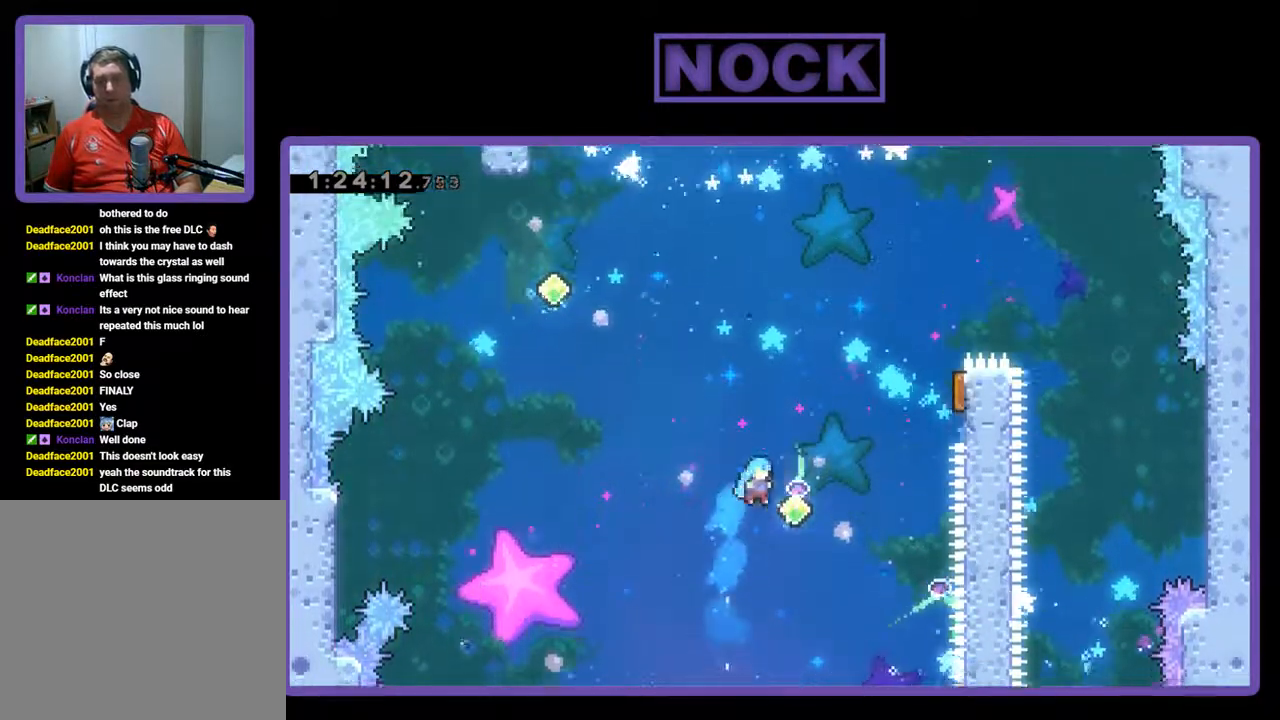
{"buttons": ["CIRCLE", "R2", "DPAD_RIGHT"], "left_stick": "center", "events": [[167, "DPAD_UP", "up"], [200, "CIRCLE", "up"], [467, "CIRCLE", "down"]]}
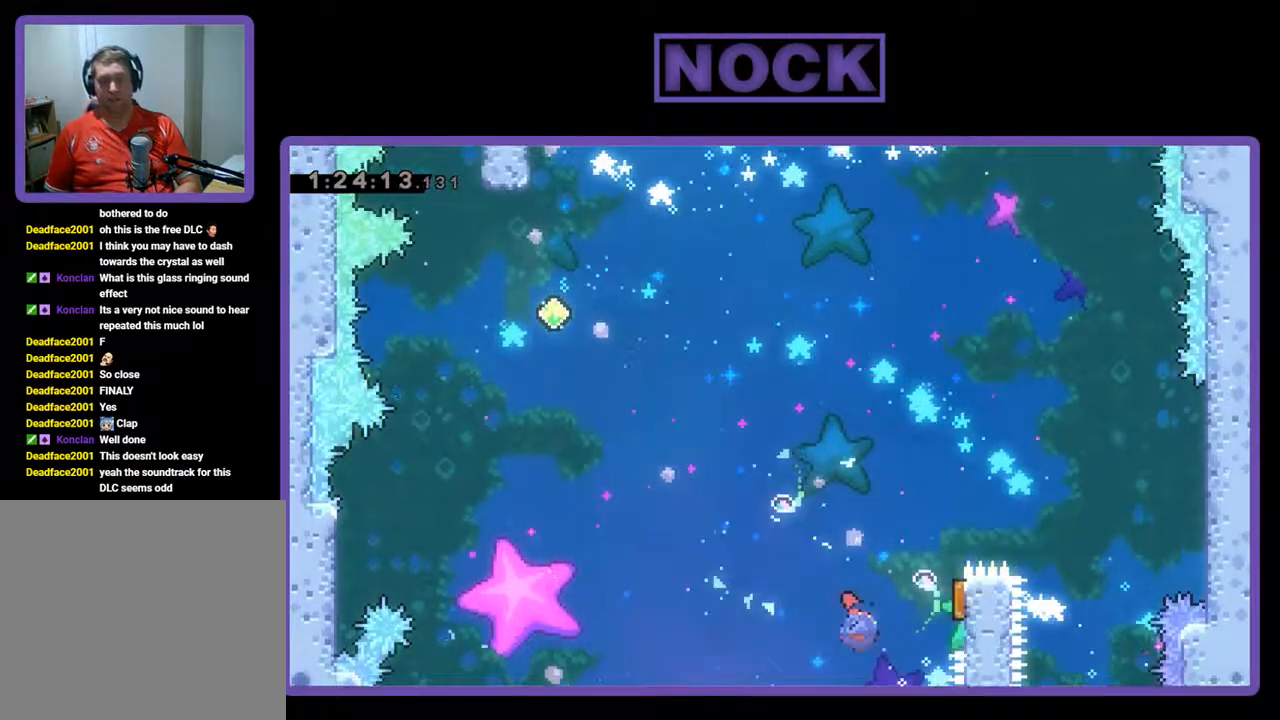
{"buttons": ["R2", "DPAD_UP", "DPAD_LEFT"], "left_stick": "center", "events": [[233, "DPAD_UP", "down"], [267, "DPAD_RIGHT", "up"], [333, "DPAD_LEFT", "down"], [367, "CIRCLE", "up"]]}
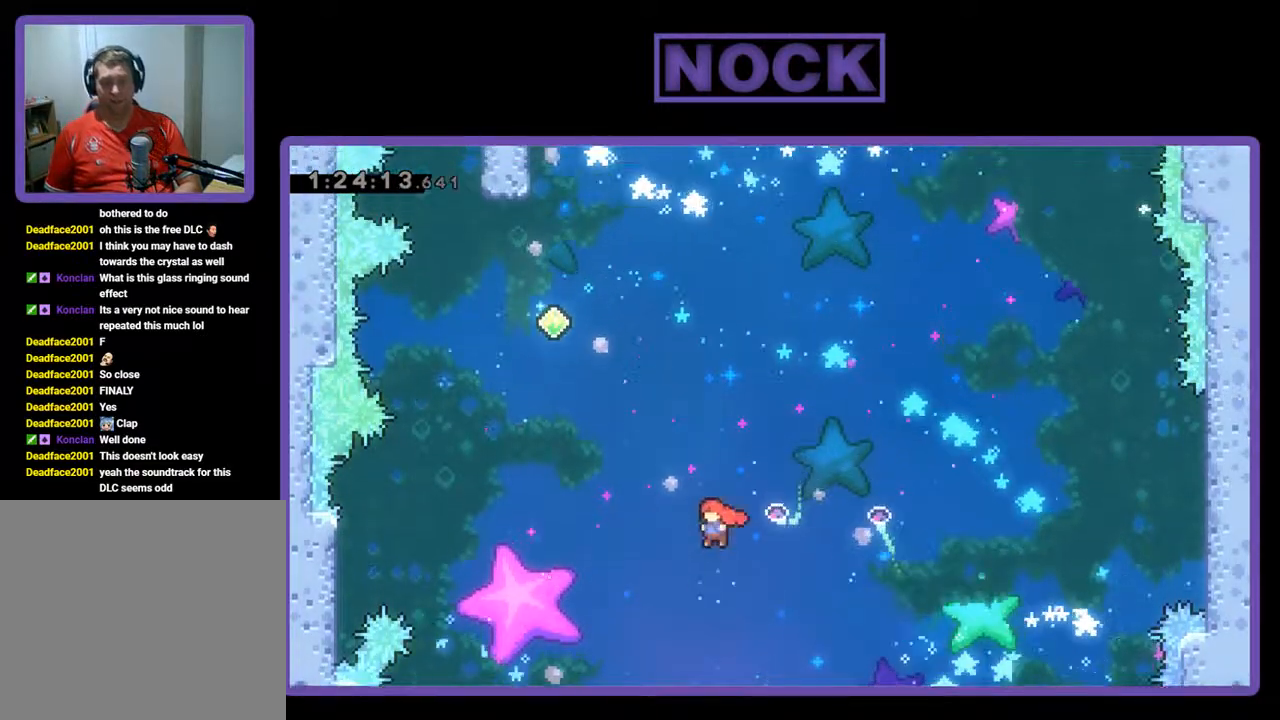
{"buttons": ["CIRCLE", "R2", "DPAD_UP", "DPAD_LEFT"], "left_stick": "center", "events": [[167, "CIRCLE", "down"]]}
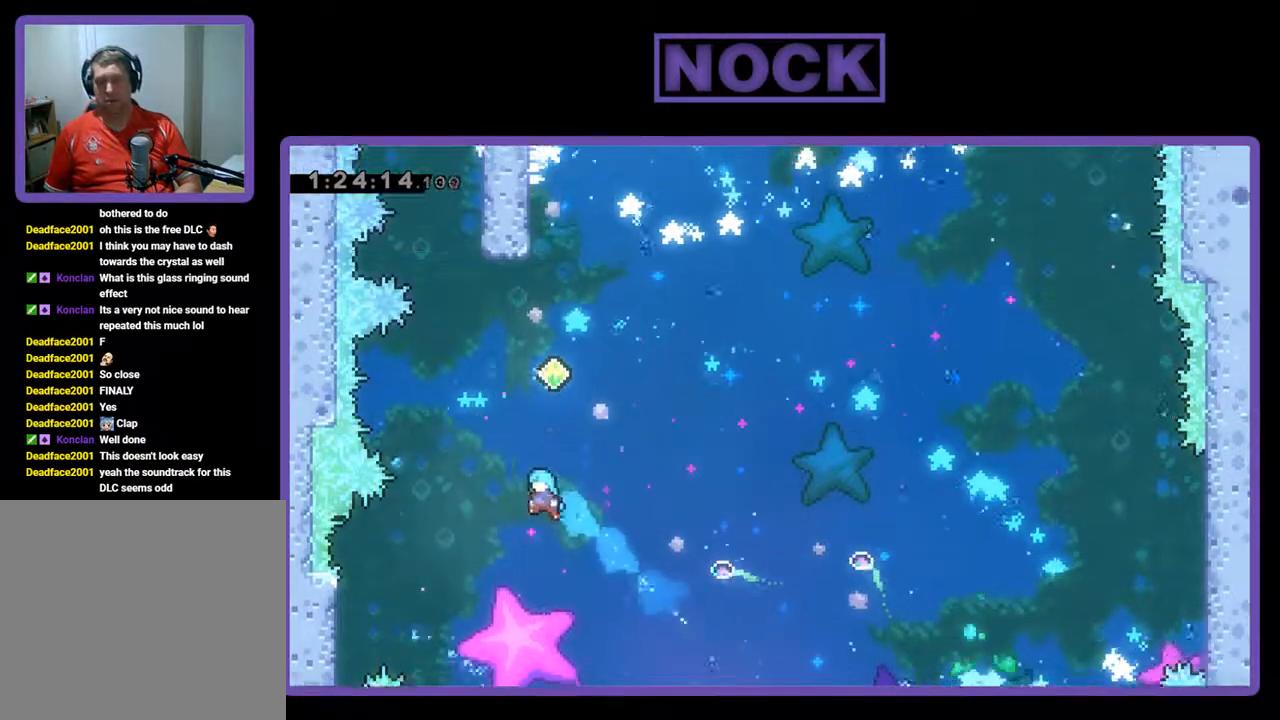
{"buttons": ["CIRCLE", "R2", "DPAD_UP", "DPAD_LEFT"], "left_stick": "center", "events": []}
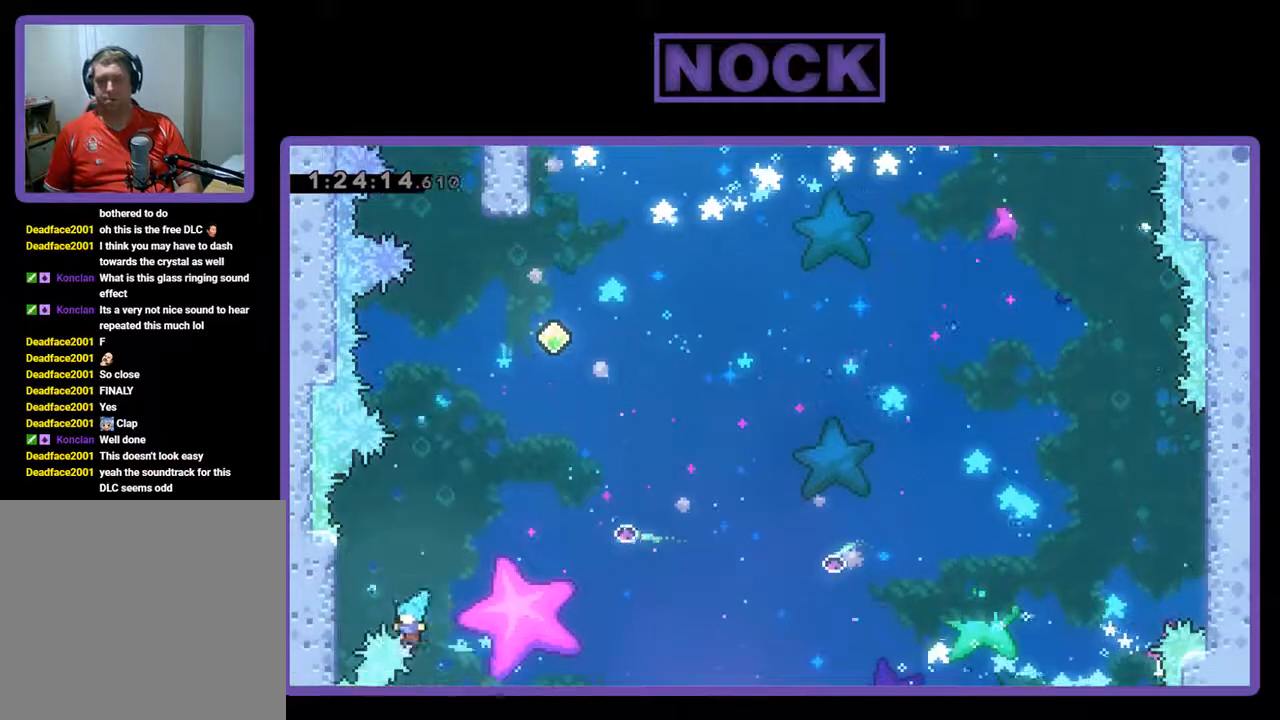
{"buttons": [], "left_stick": "center", "events": [[300, "DPAD_LEFT", "up"], [333, "CIRCLE", "up"], [333, "R2", "up"], [367, "DPAD_UP", "up"]]}
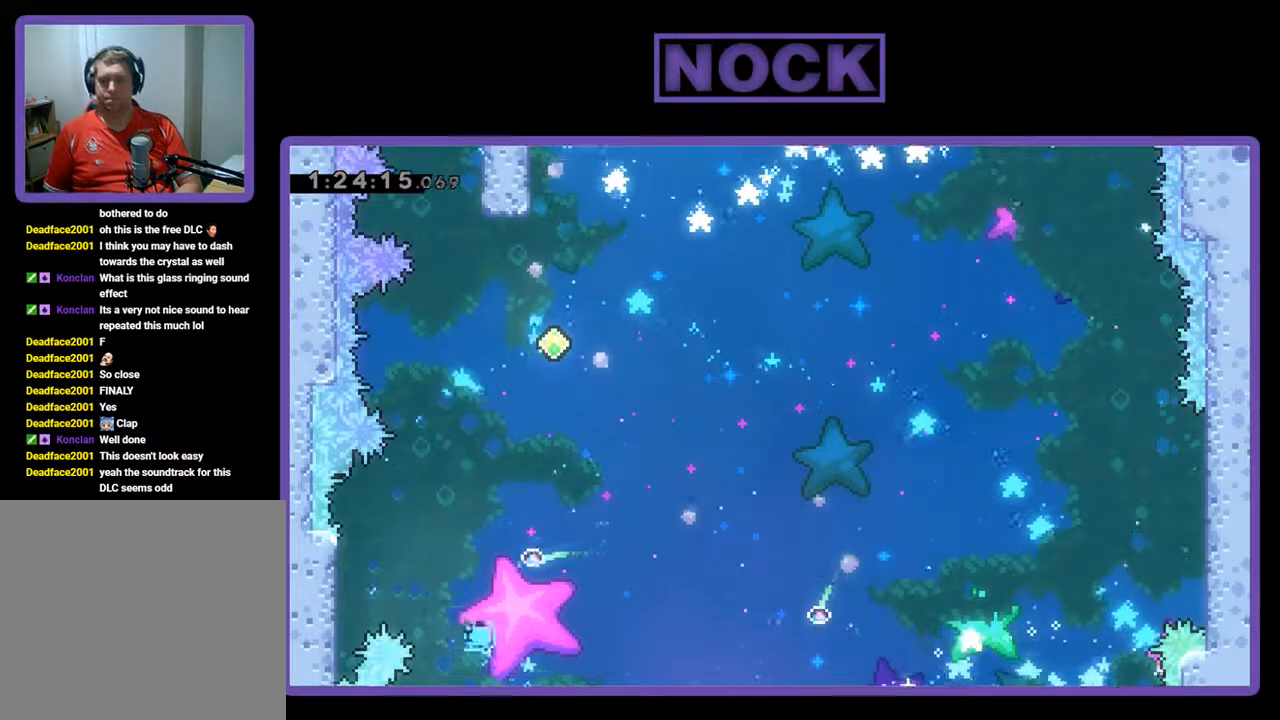
{"buttons": [], "left_stick": "center", "events": []}
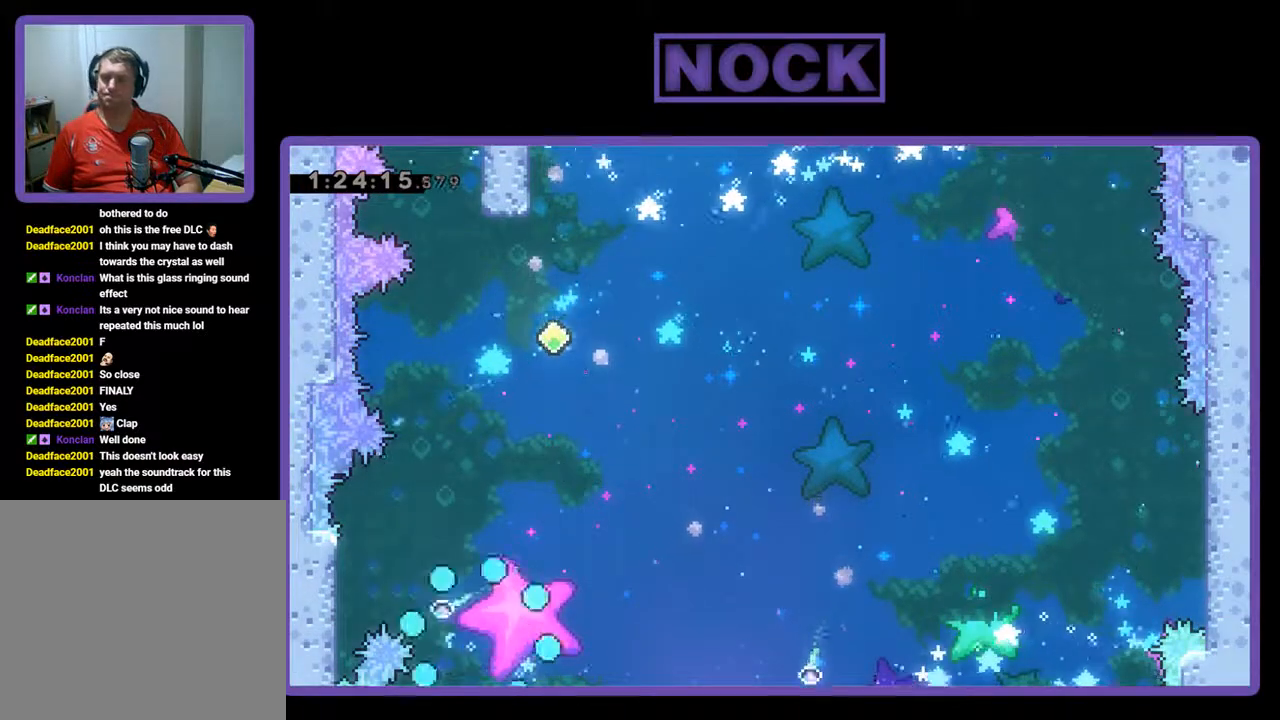
{"buttons": [], "left_stick": "center", "events": []}
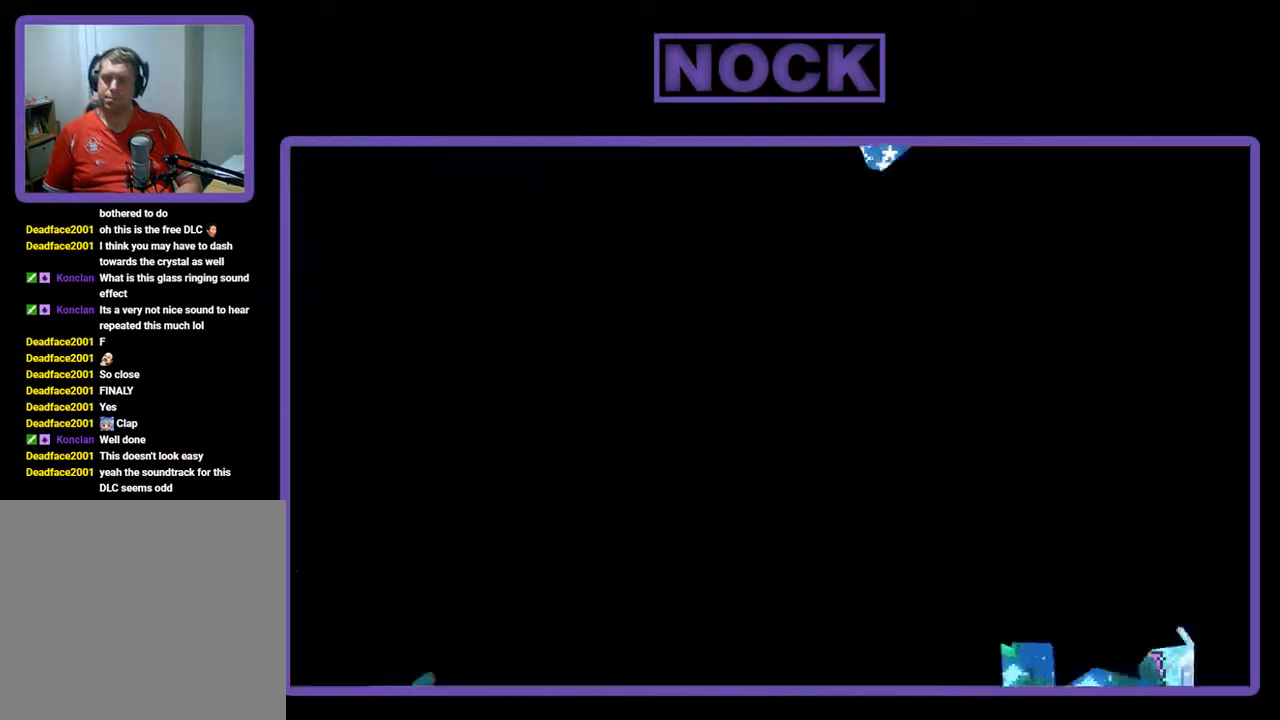
{"buttons": [], "left_stick": "center", "events": []}
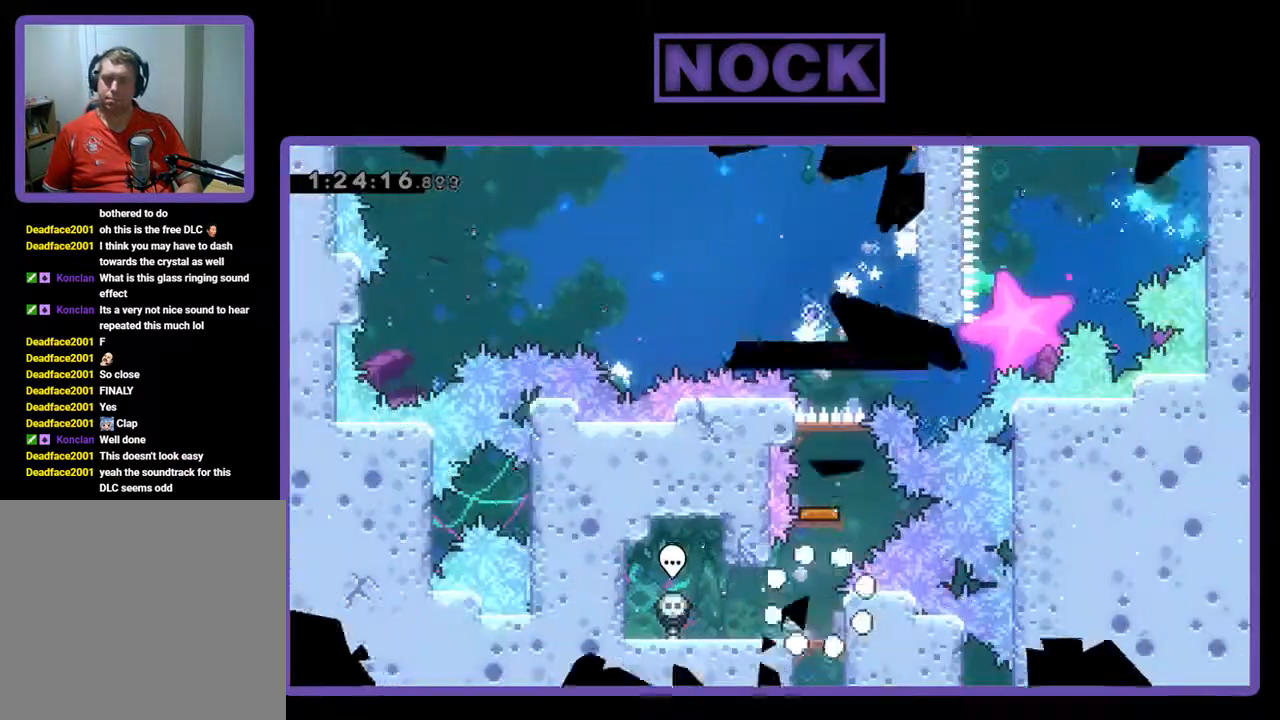
{"buttons": ["R2"], "left_stick": "center", "events": [[500, "R2", "down"]]}
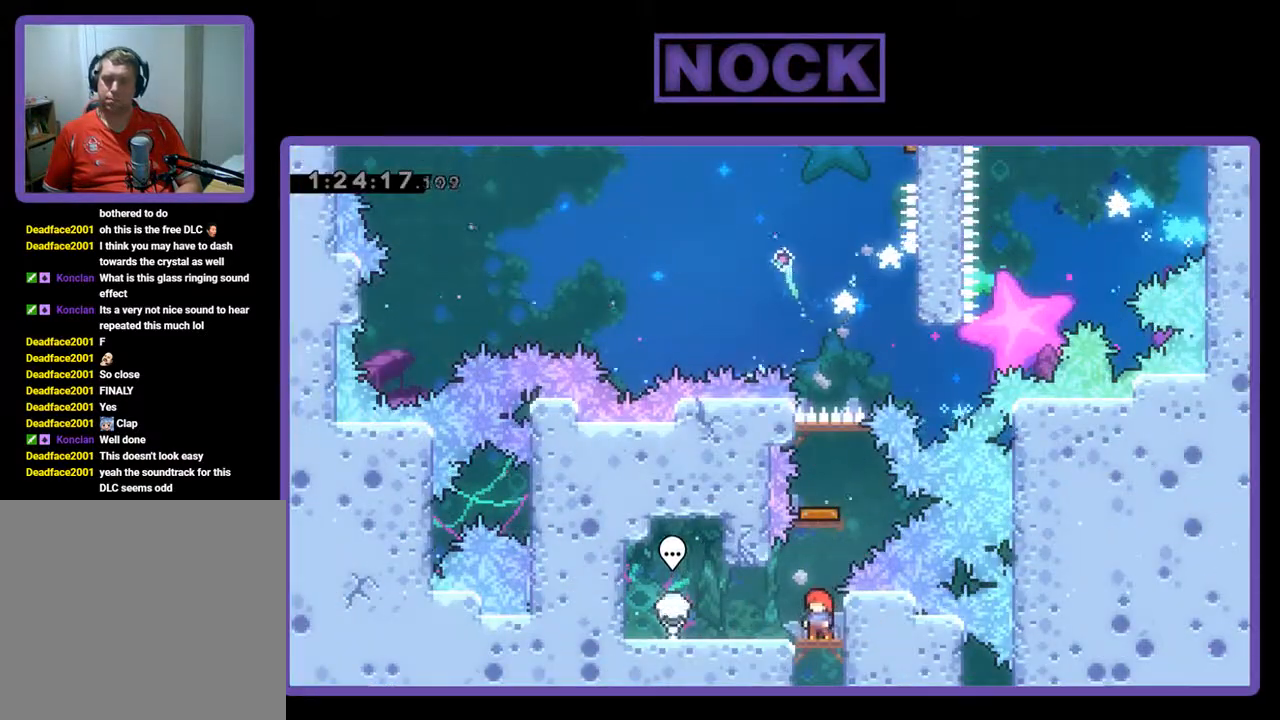
{"buttons": ["R2"], "left_stick": "center", "events": []}
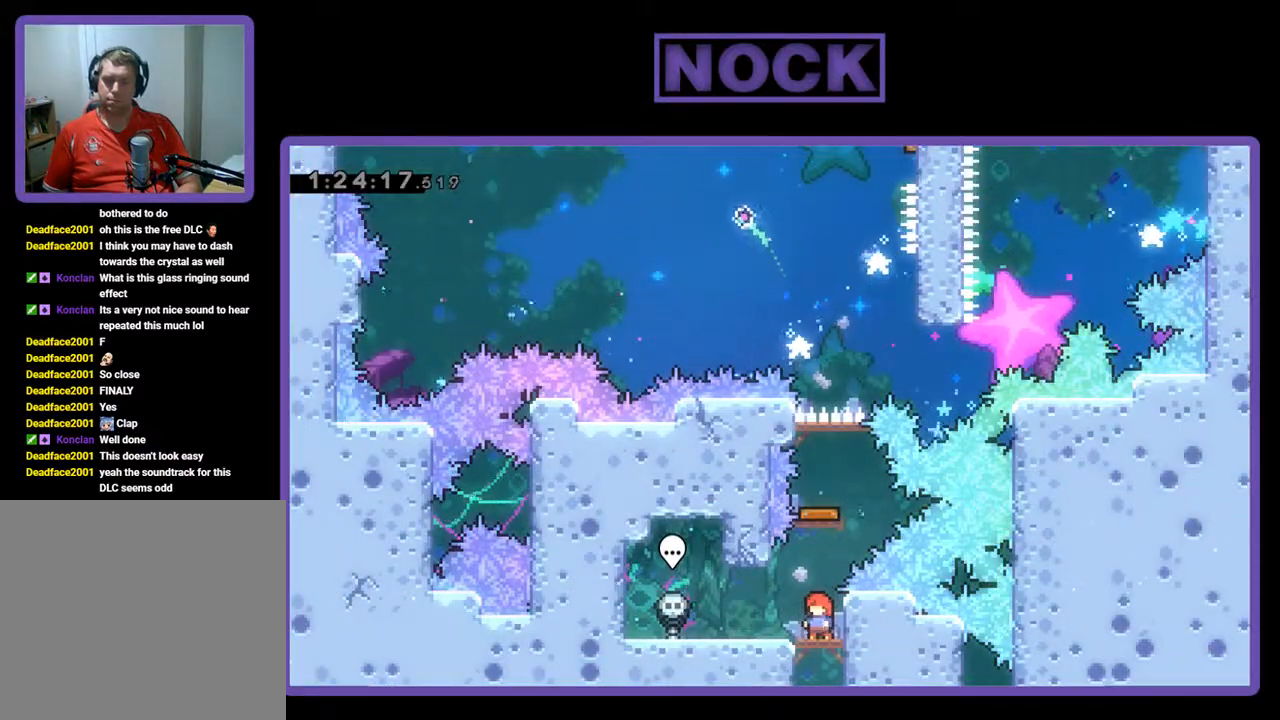
{"buttons": [], "left_stick": "center", "events": [[33, "CIRCLE", "down"], [33, "DPAD_UP", "down"], [267, "CIRCLE", "up"], [333, "DPAD_UP", "up"], [367, "R2", "up"]]}